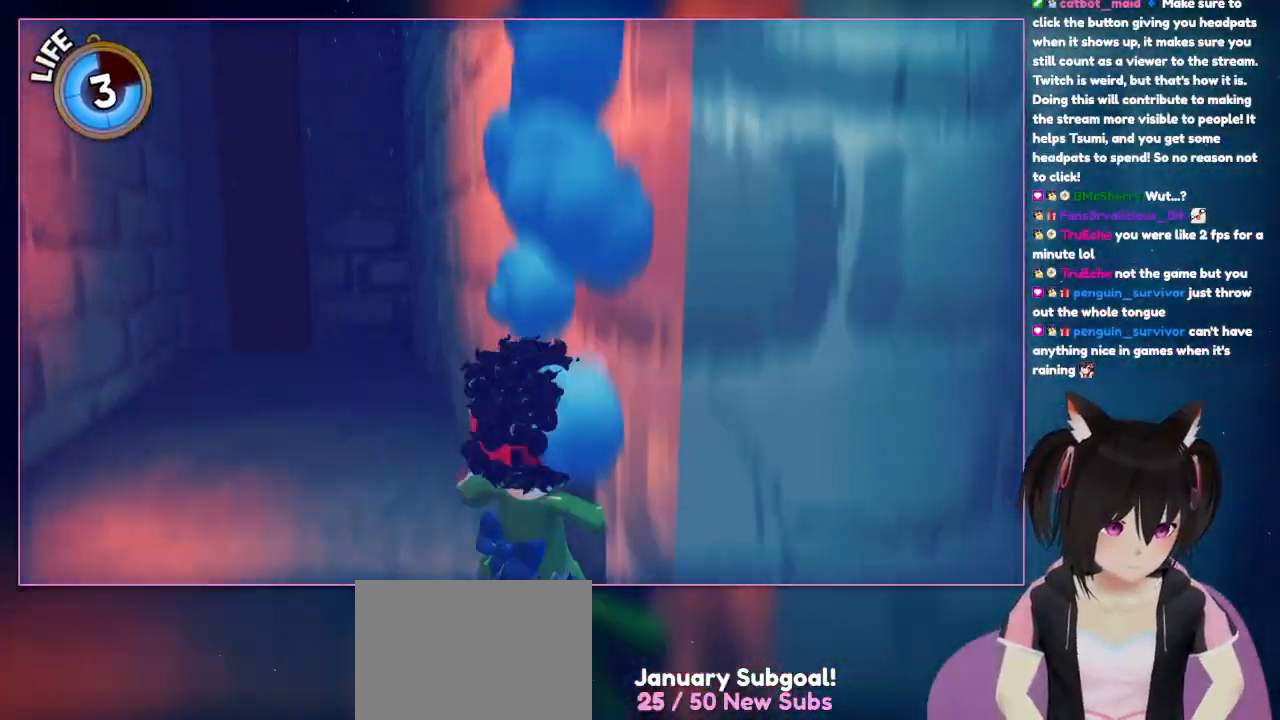
Gameplay with a controller (Nintendo layout); each line is a JSON object with the inputs held at the frame after it. "events" lists button and stick changes between this image and that frame as [ms after this image, input, new state], when the widget could be followed in between. Not read: L1 L3 R3.
{"buttons": [], "left_stick": "center", "right_stick": "center", "events": []}
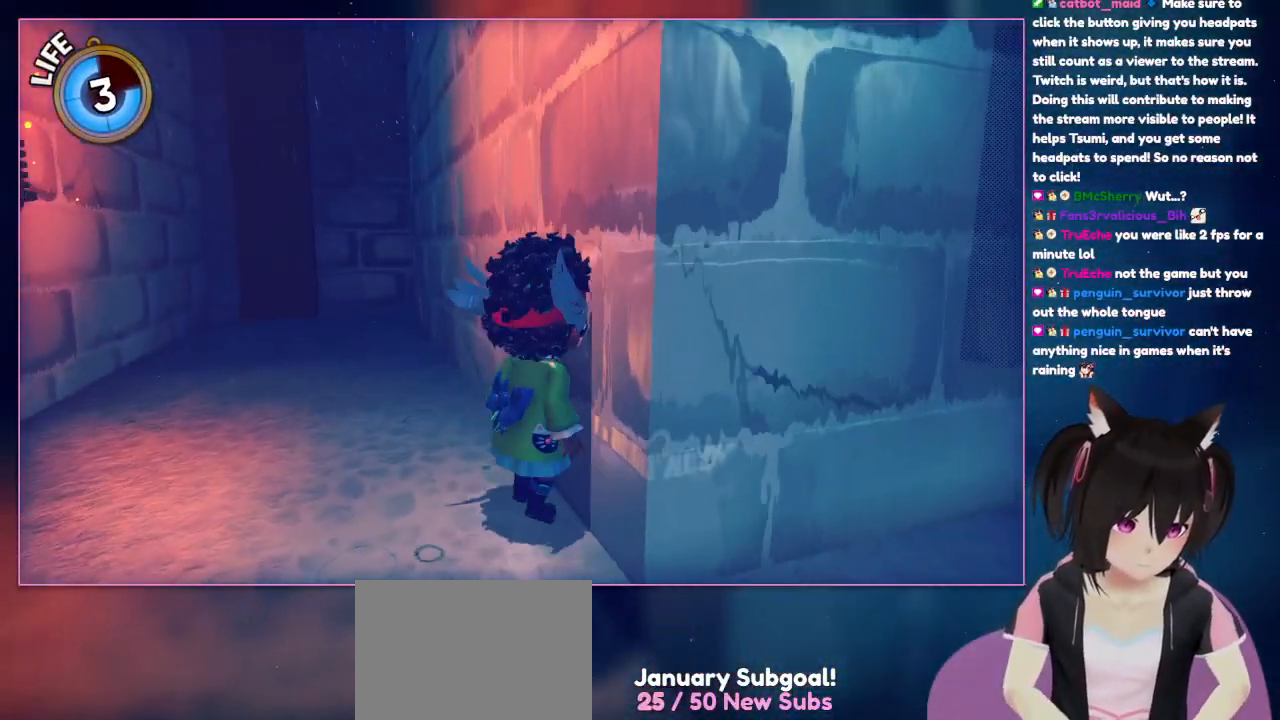
{"buttons": [], "left_stick": "center", "right_stick": "center", "events": []}
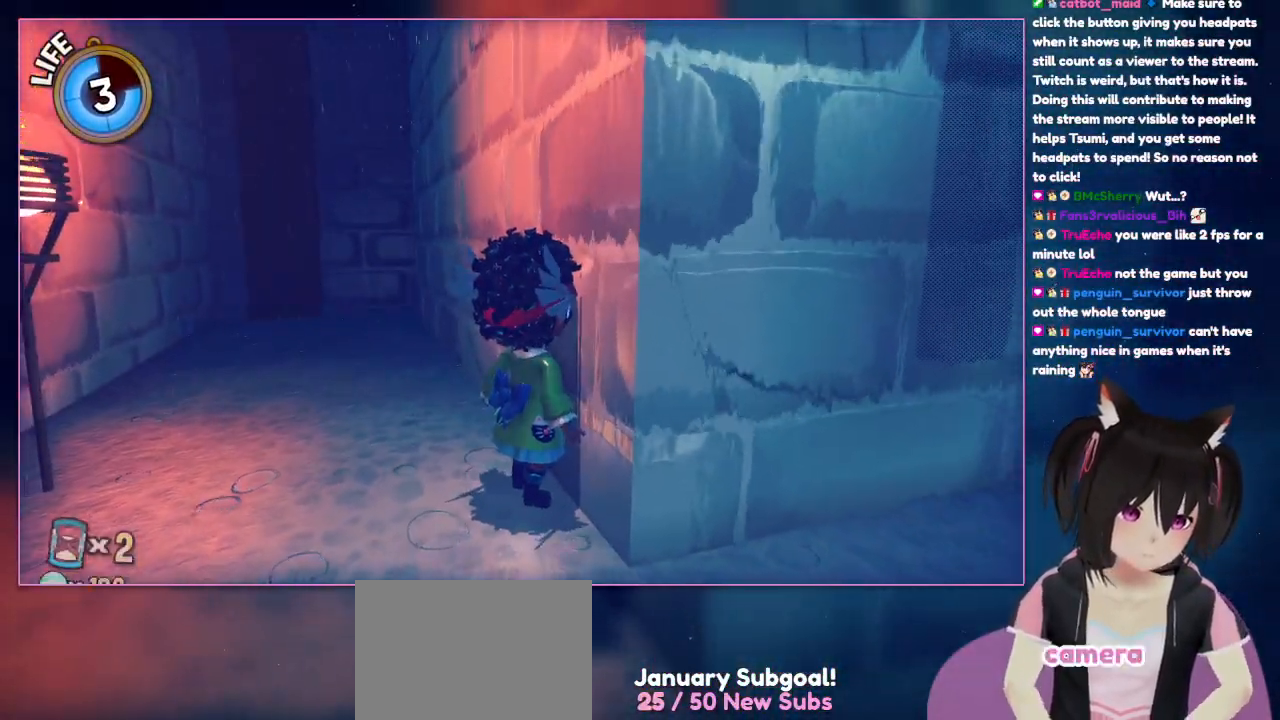
{"buttons": [], "left_stick": "center", "right_stick": "center", "events": []}
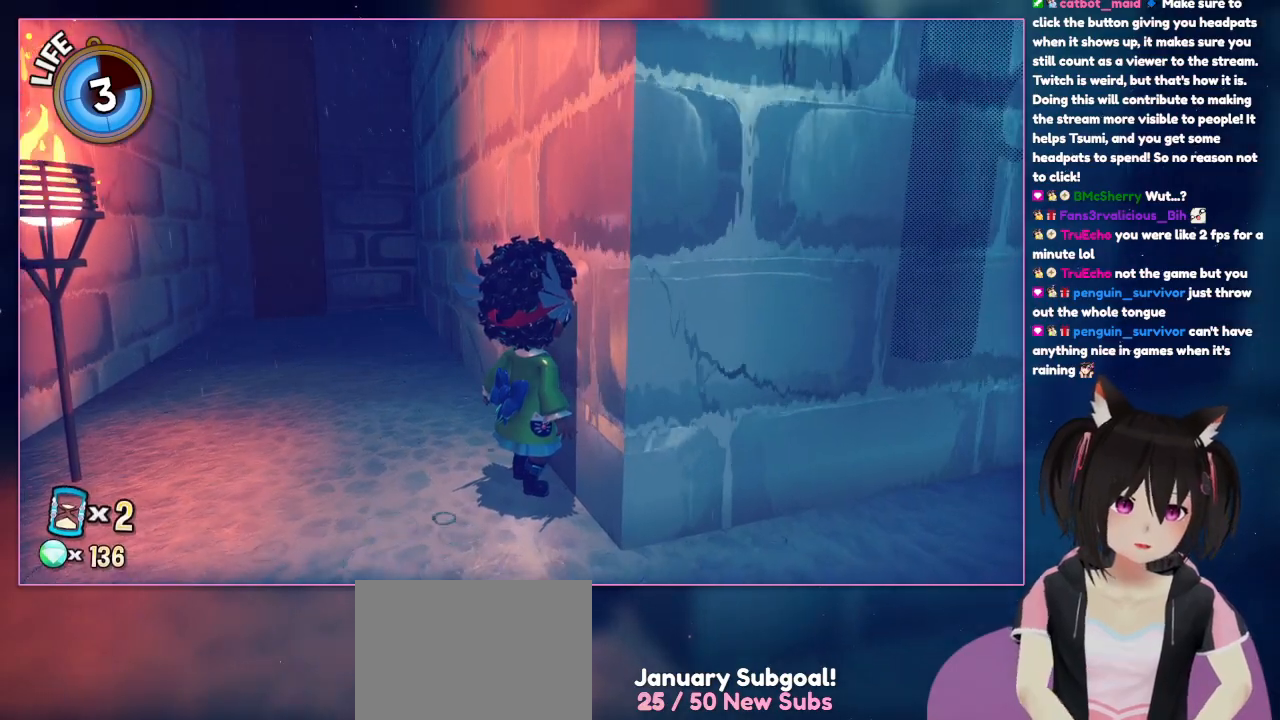
{"buttons": [], "left_stick": "center", "right_stick": "center", "events": []}
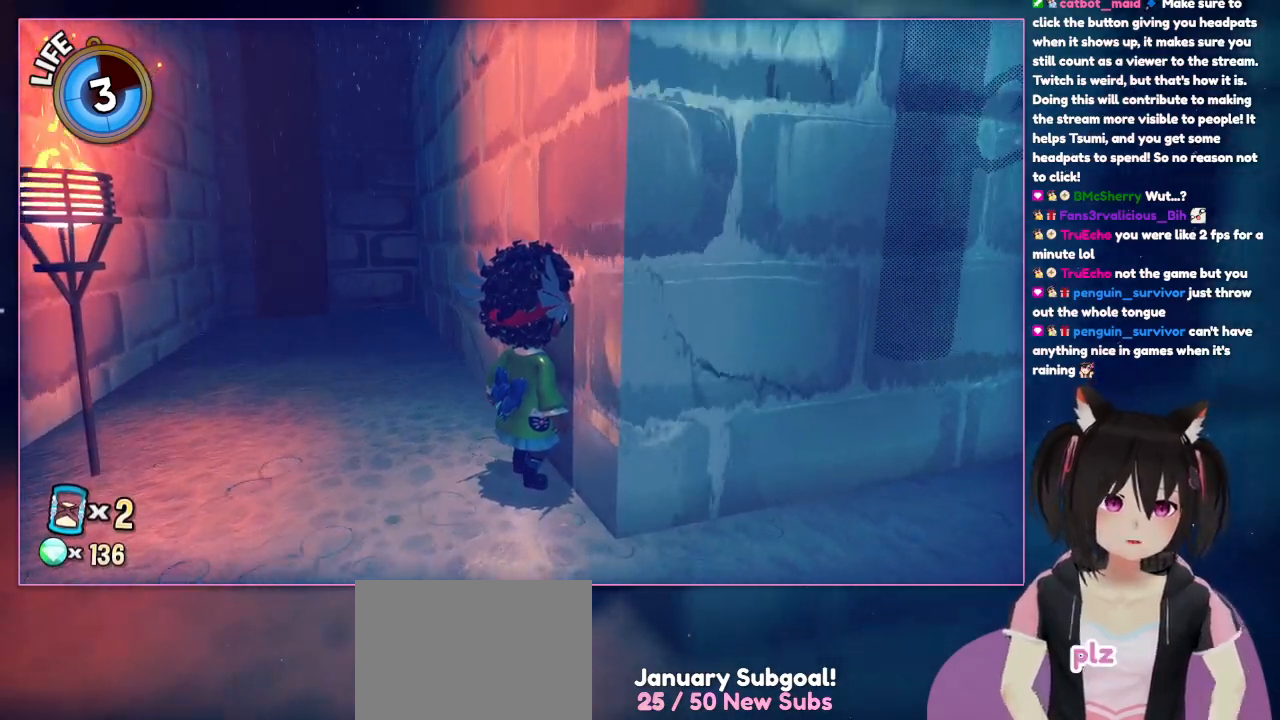
{"buttons": [], "left_stick": "center", "right_stick": "center", "events": []}
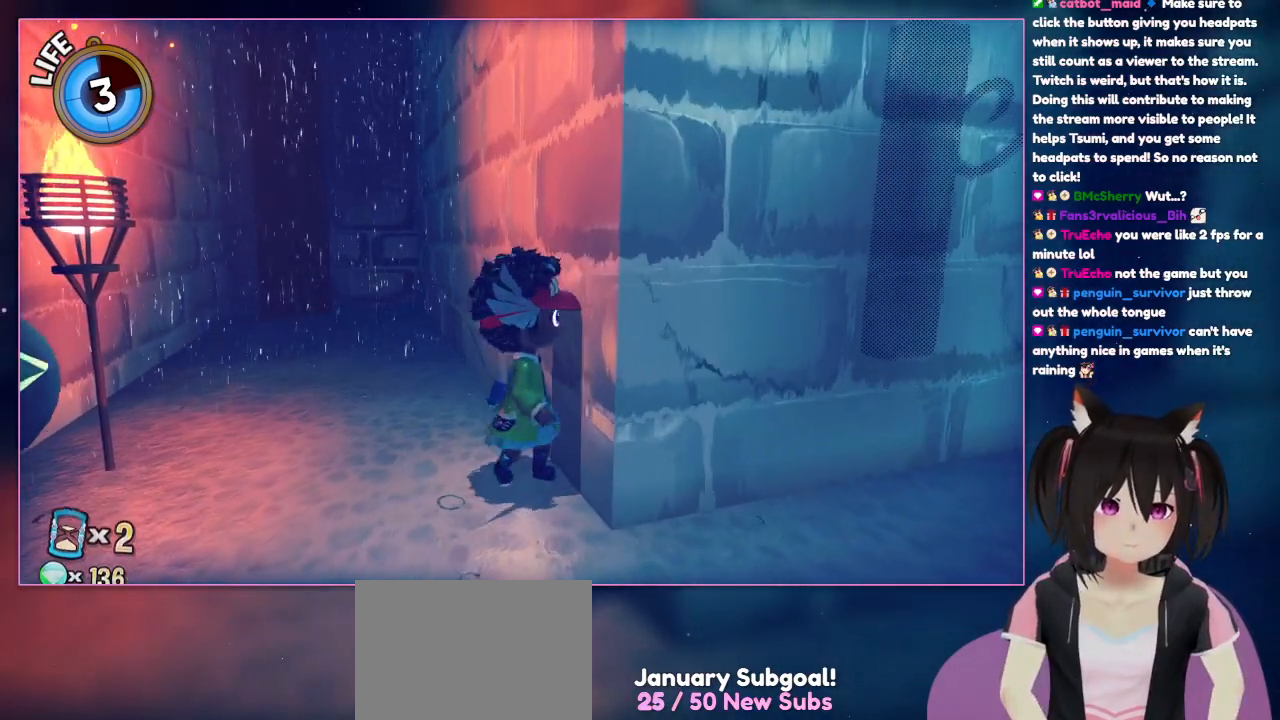
{"buttons": [], "left_stick": "down", "right_stick": "center", "events": [[117, "left_stick", "down"]]}
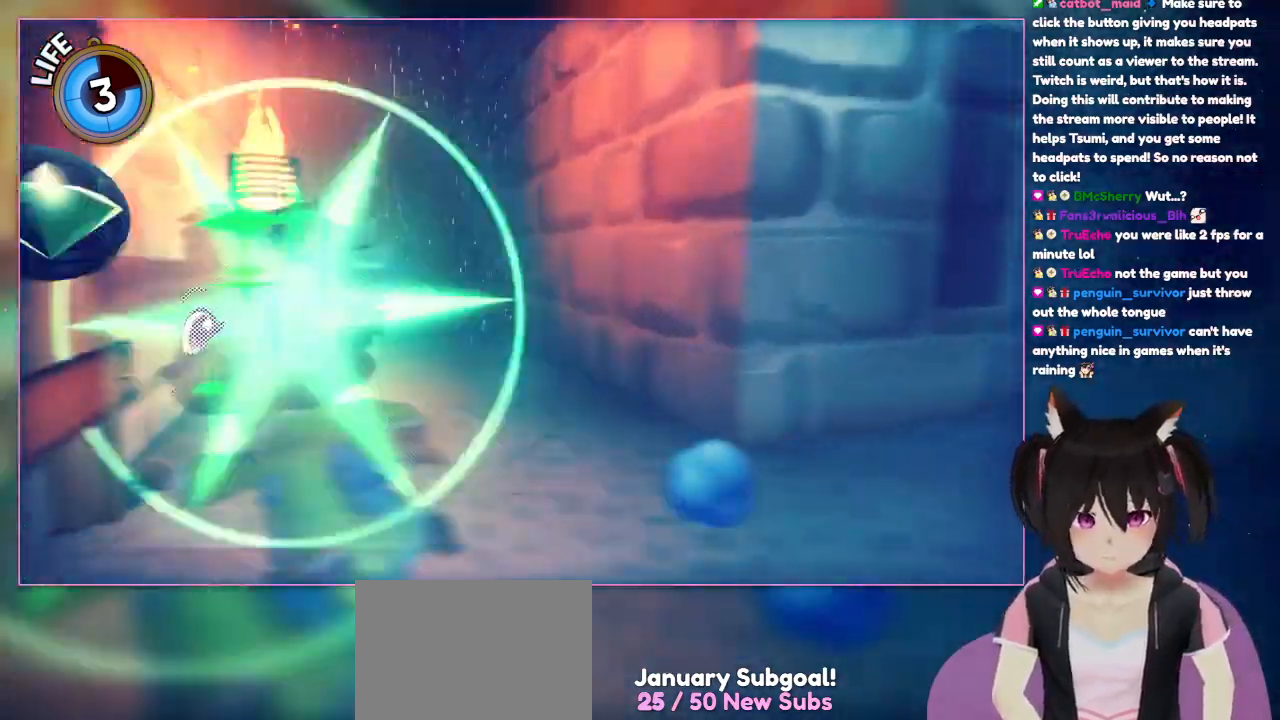
{"buttons": [], "left_stick": "down-left", "right_stick": "center", "events": [[217, "left_stick", "down-left"]]}
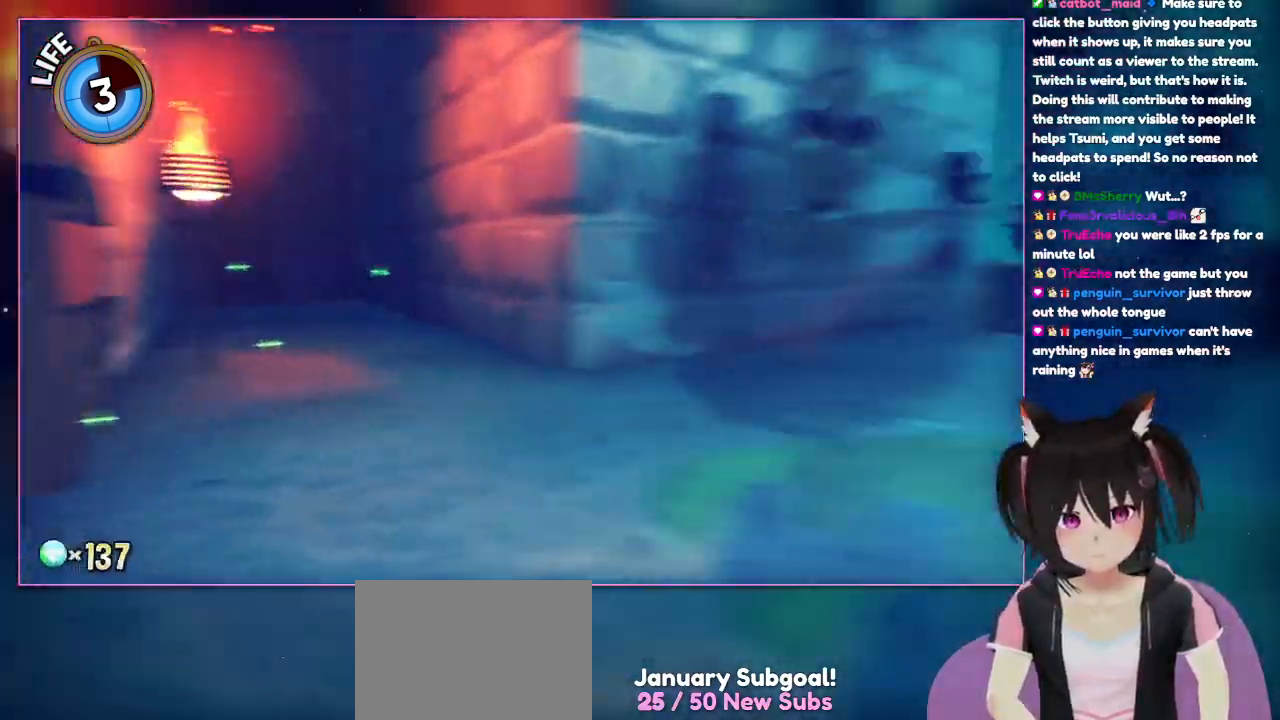
{"buttons": [], "left_stick": "up-right", "right_stick": "right", "events": [[117, "left_stick", "down-right"], [317, "left_stick", "up-right"], [317, "right_stick", "right"]]}
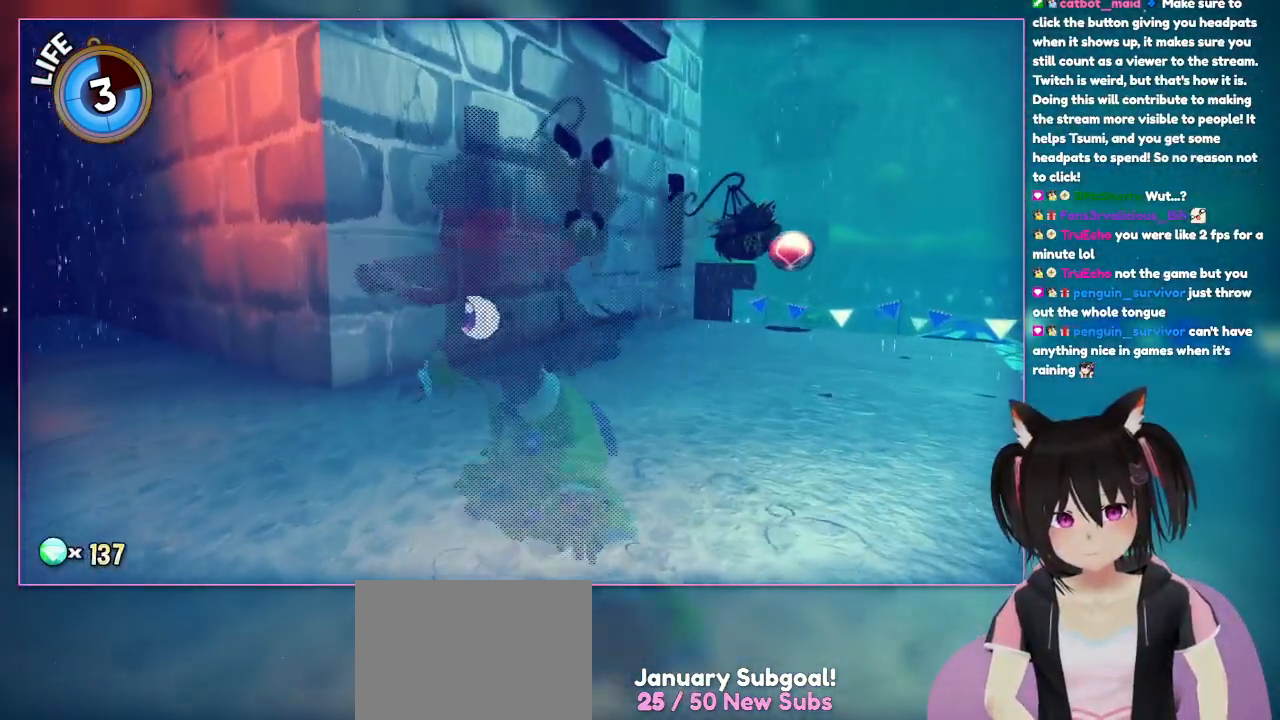
{"buttons": [], "left_stick": "up-right", "right_stick": "center", "events": [[33, "left_stick", "center"], [217, "right_stick", "center"], [433, "left_stick", "up-right"]]}
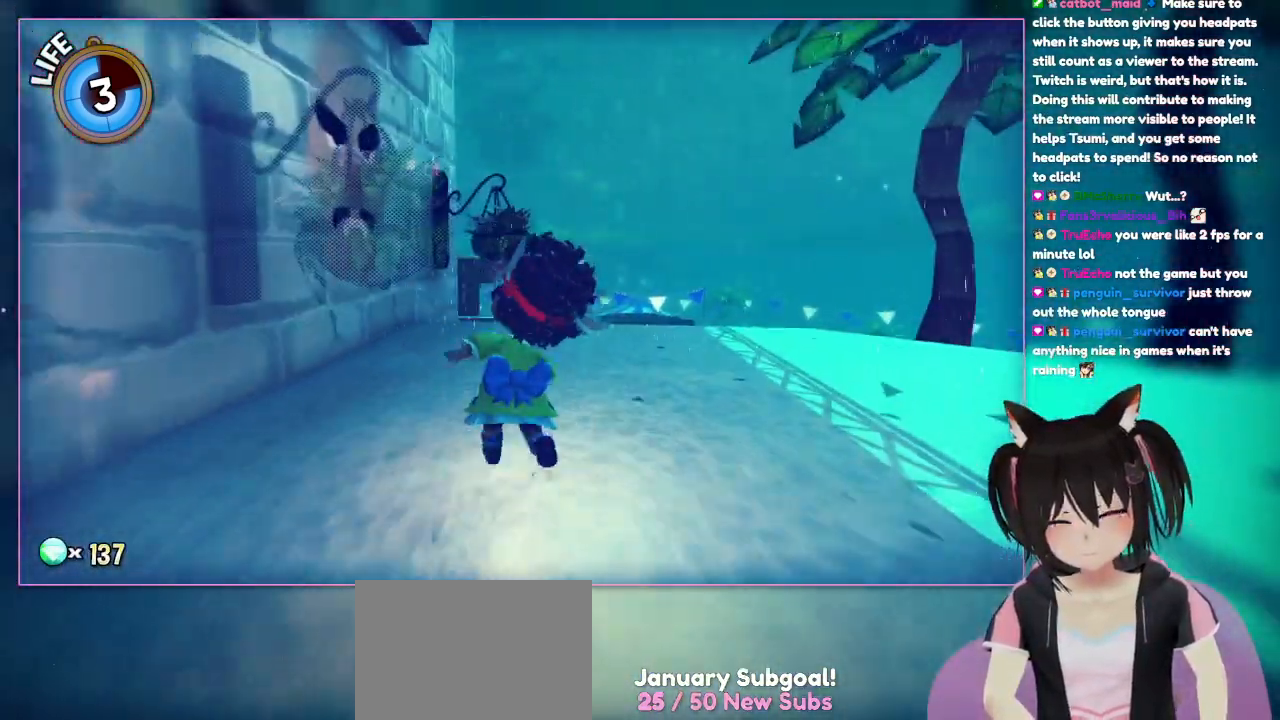
{"buttons": [], "left_stick": "up", "right_stick": "right", "events": [[117, "right_stick", "right"], [383, "left_stick", "up"]]}
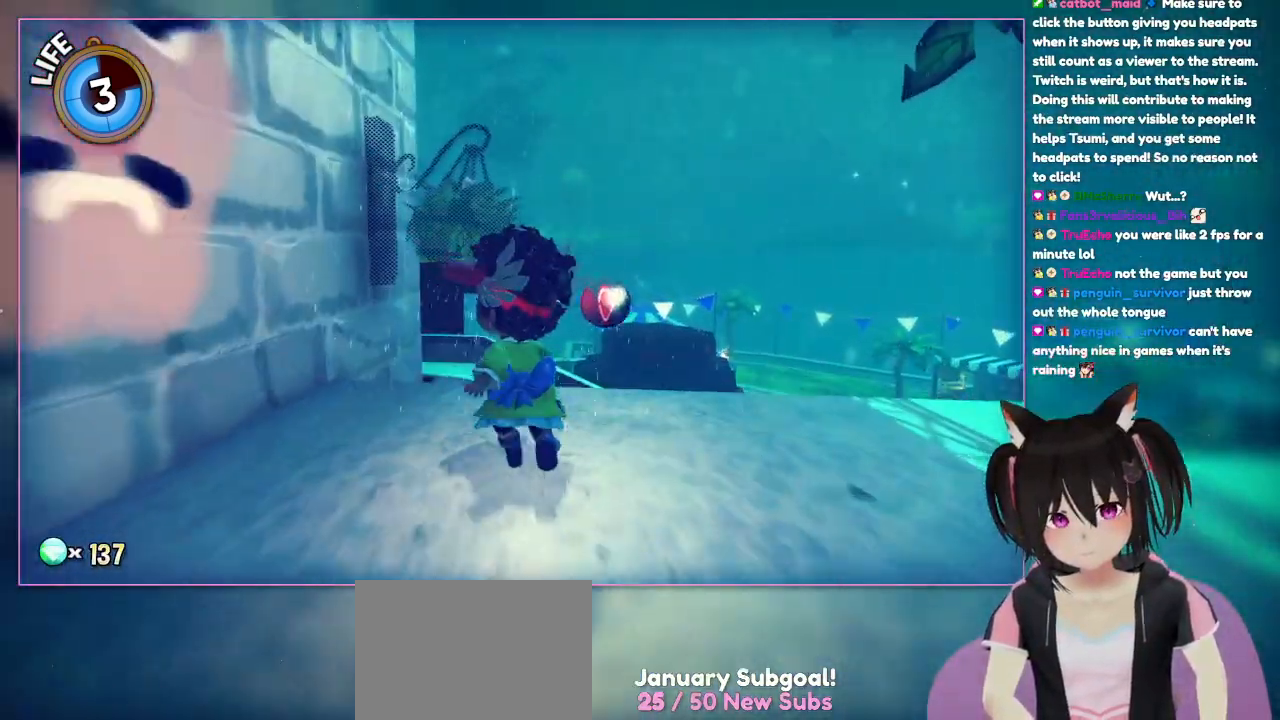
{"buttons": [], "left_stick": "up", "right_stick": "center", "events": [[67, "right_stick", "center"]]}
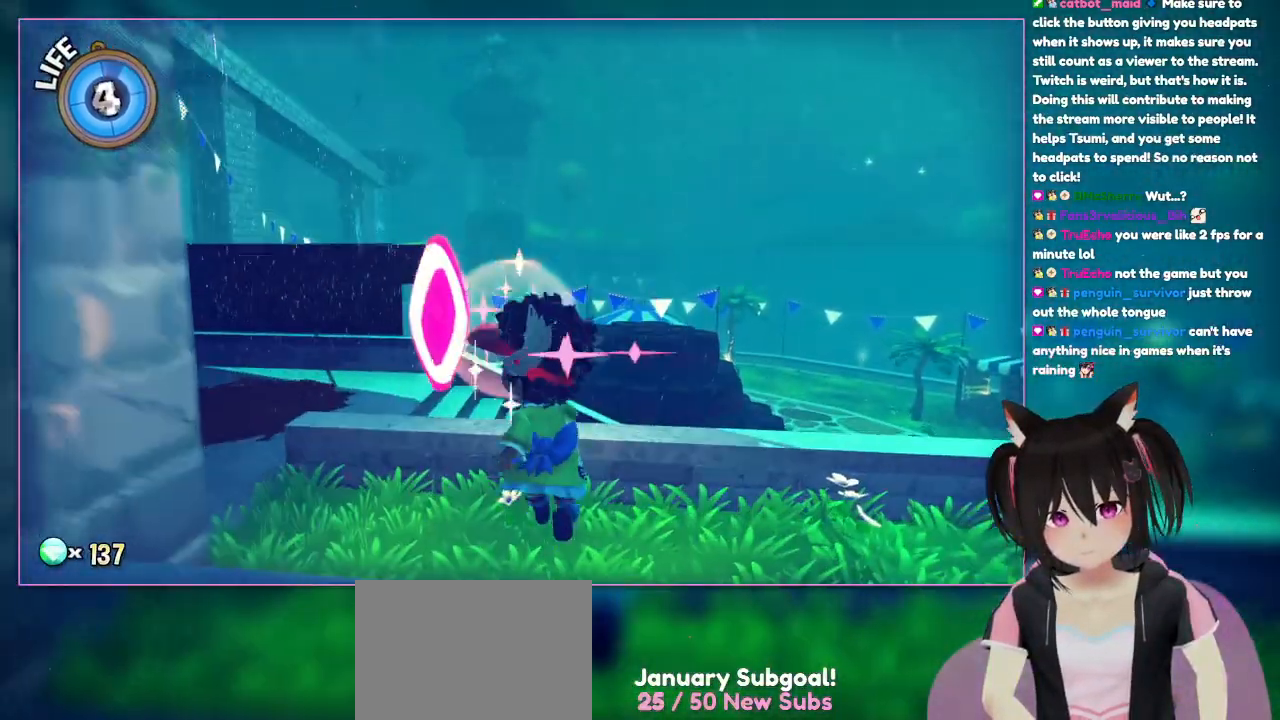
{"buttons": [], "left_stick": "up-right", "right_stick": "center", "events": [[117, "left_stick", "up-right"]]}
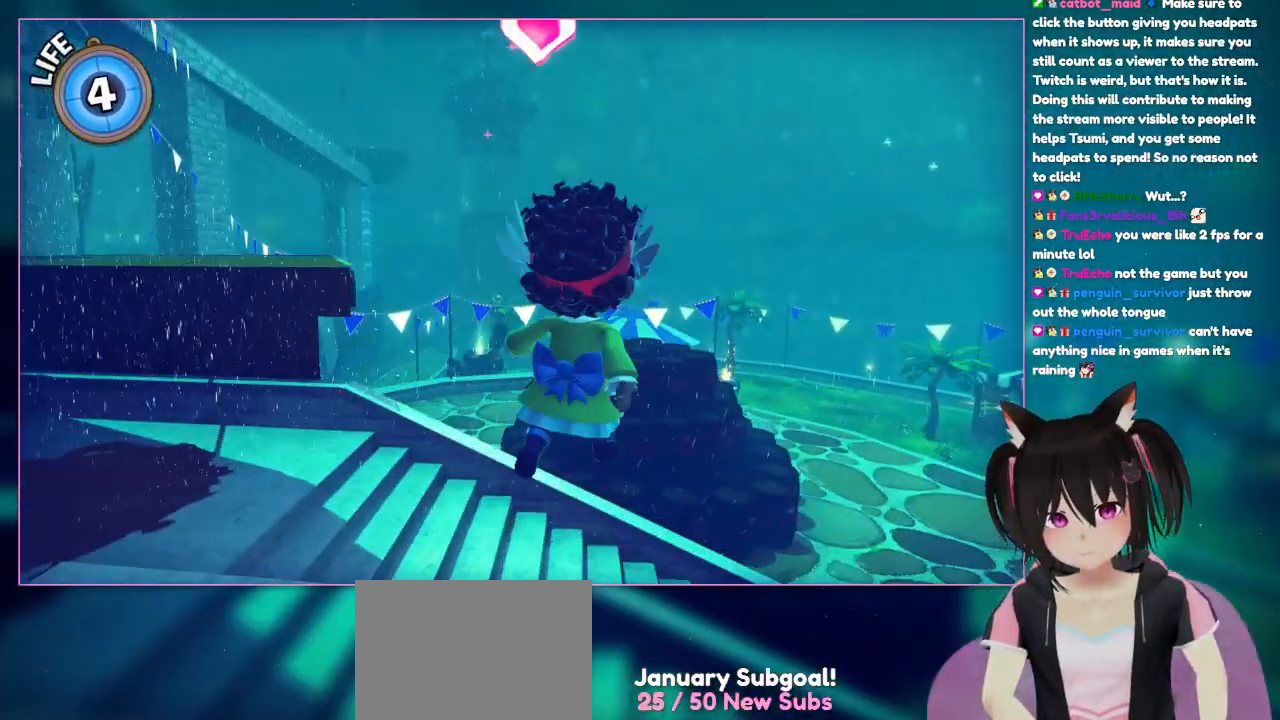
{"buttons": ["A"], "left_stick": "up-right", "right_stick": "center", "events": [[183, "A", "down"]]}
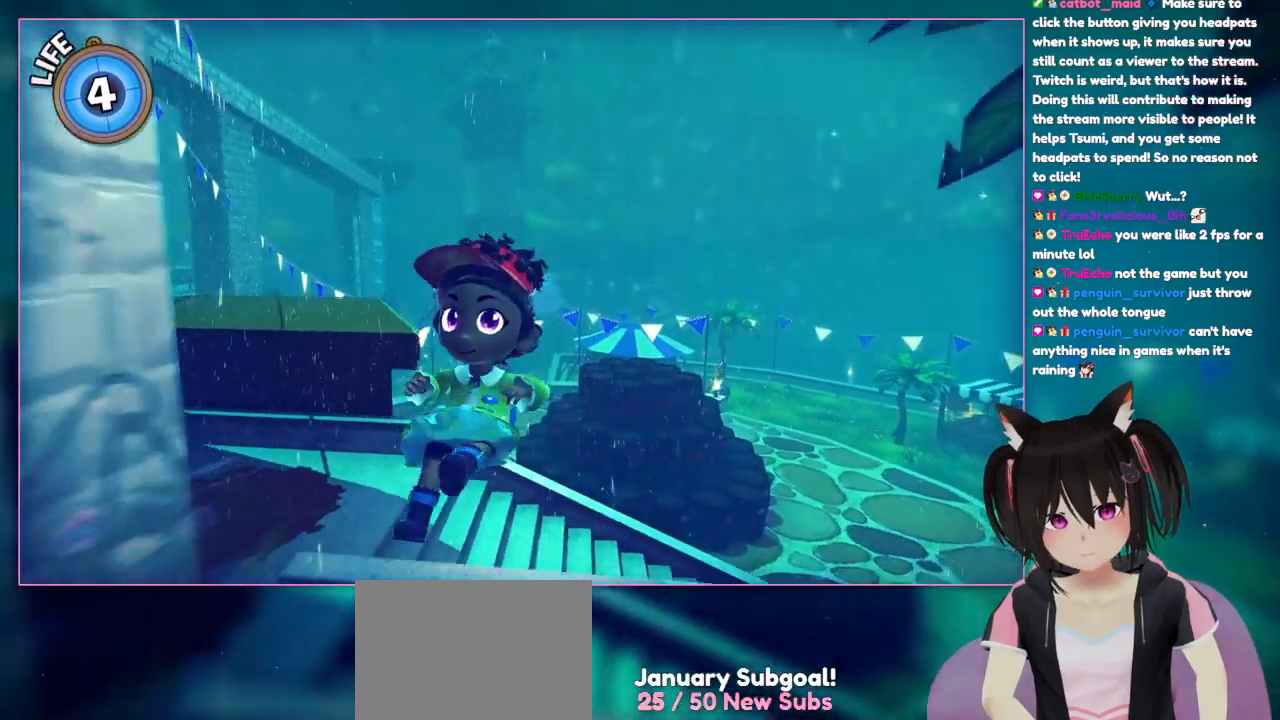
{"buttons": [], "left_stick": "down", "right_stick": "center", "events": [[233, "A", "up"], [233, "left_stick", "down"]]}
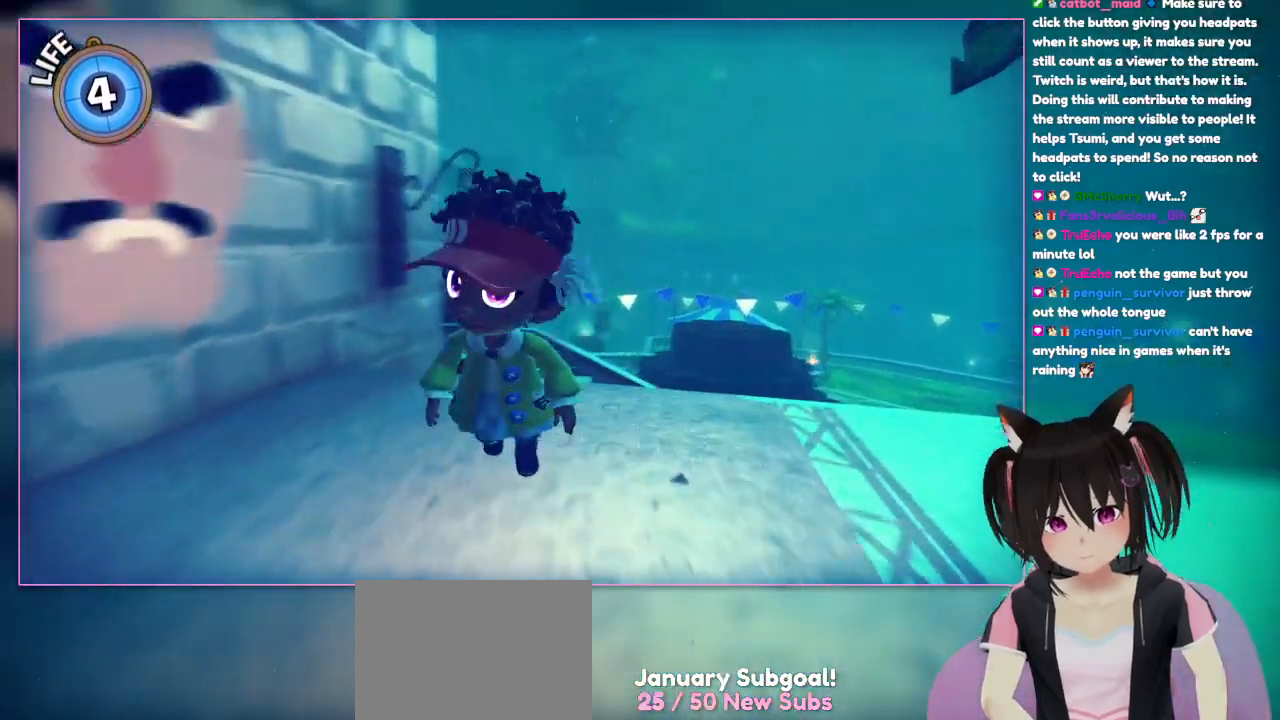
{"buttons": [], "left_stick": "down", "right_stick": "down-left", "events": [[17, "A", "down"], [233, "A", "up"], [417, "right_stick", "down-left"]]}
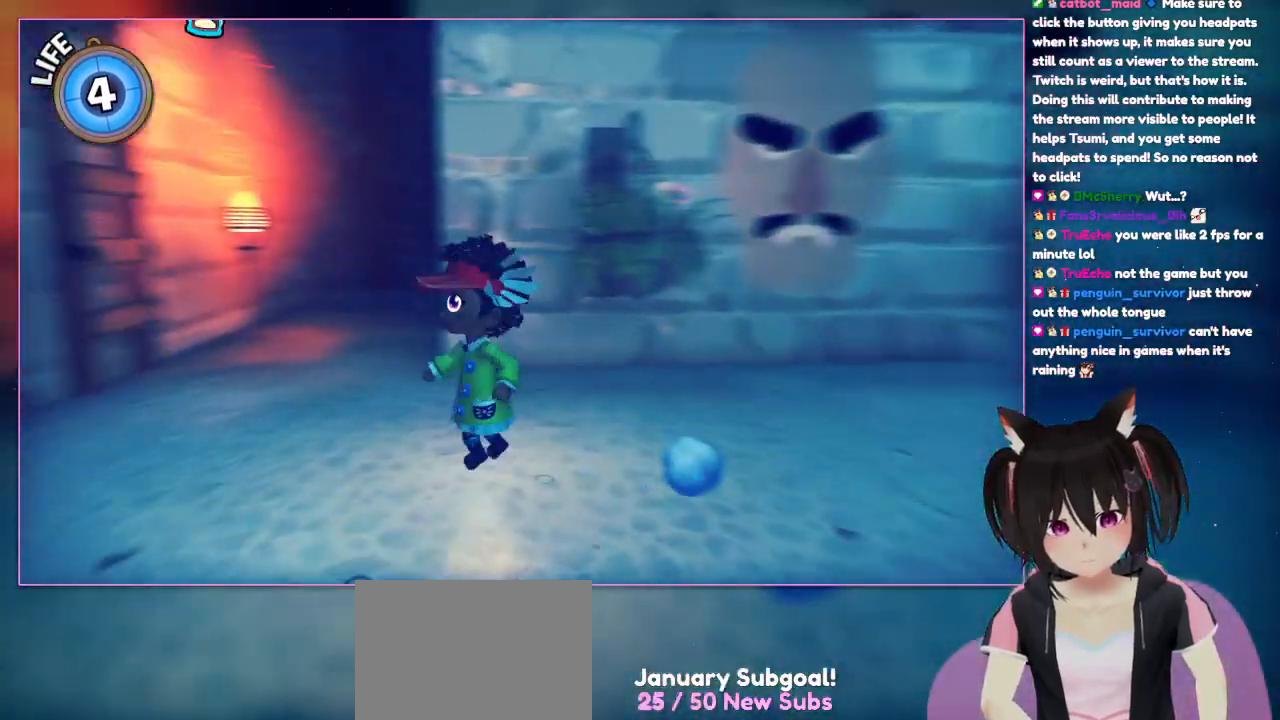
{"buttons": [], "left_stick": "center", "right_stick": "down-left", "events": [[117, "left_stick", "down-left"], [317, "left_stick", "center"]]}
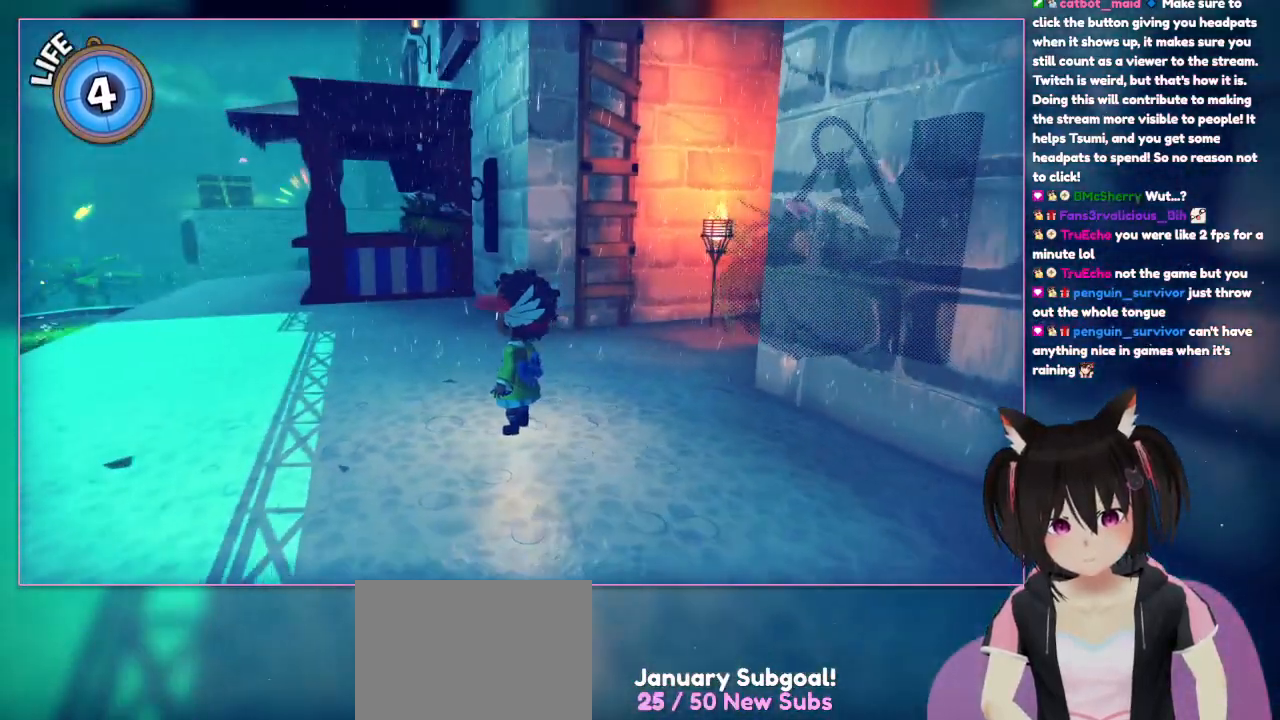
{"buttons": [], "left_stick": "center", "right_stick": "down", "events": [[450, "right_stick", "down"]]}
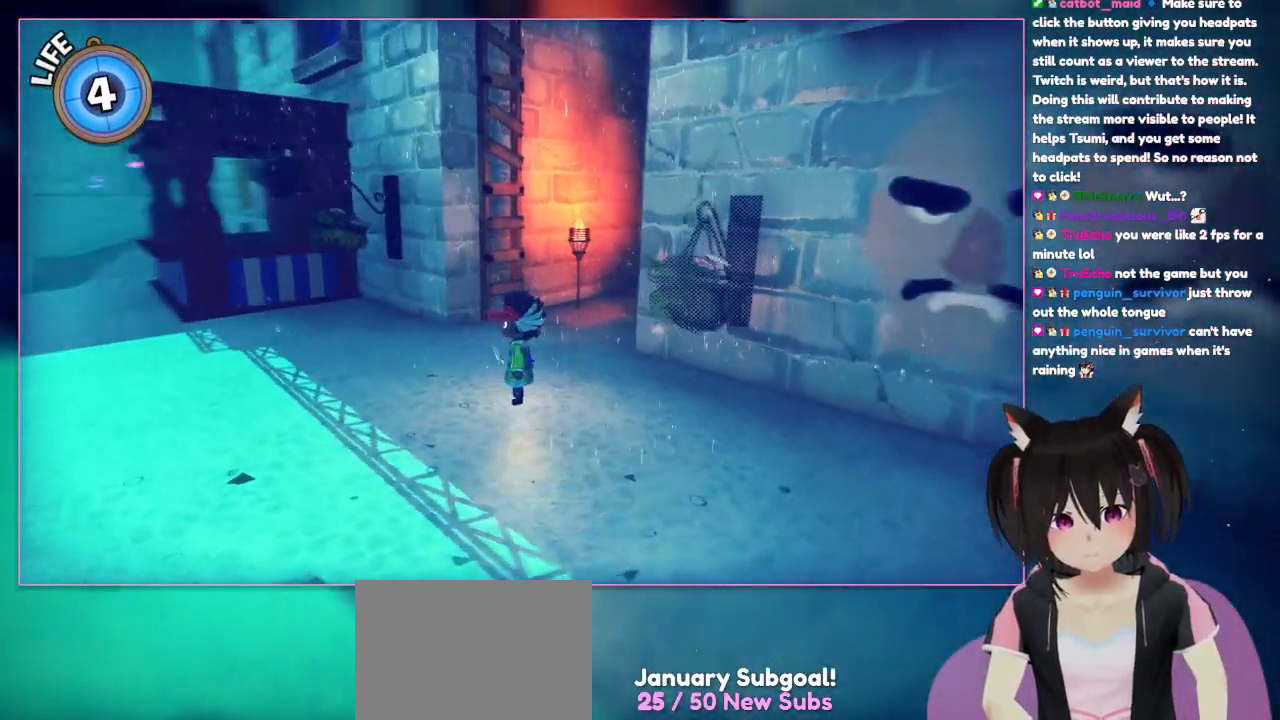
{"buttons": [], "left_stick": "center", "right_stick": "down-right", "events": [[117, "right_stick", "down-right"]]}
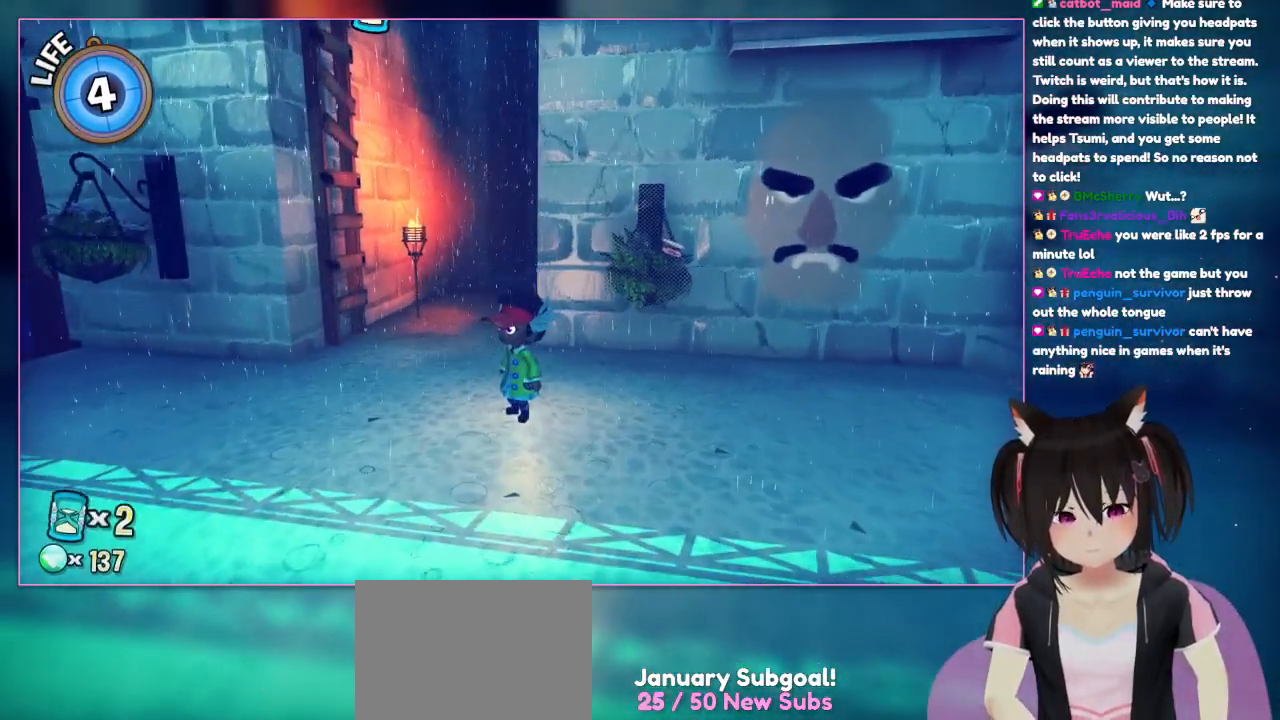
{"buttons": [], "left_stick": "center", "right_stick": "center", "events": [[233, "right_stick", "center"]]}
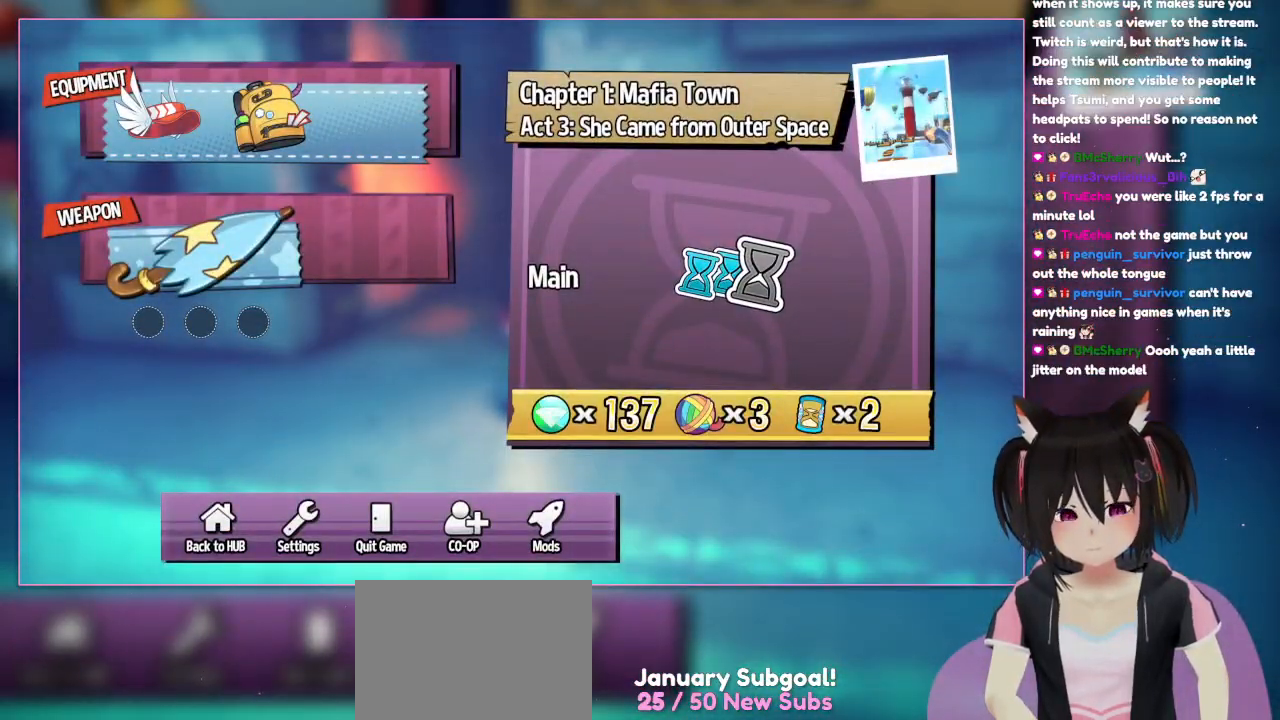
{"buttons": [], "left_stick": "center", "right_stick": "center", "events": []}
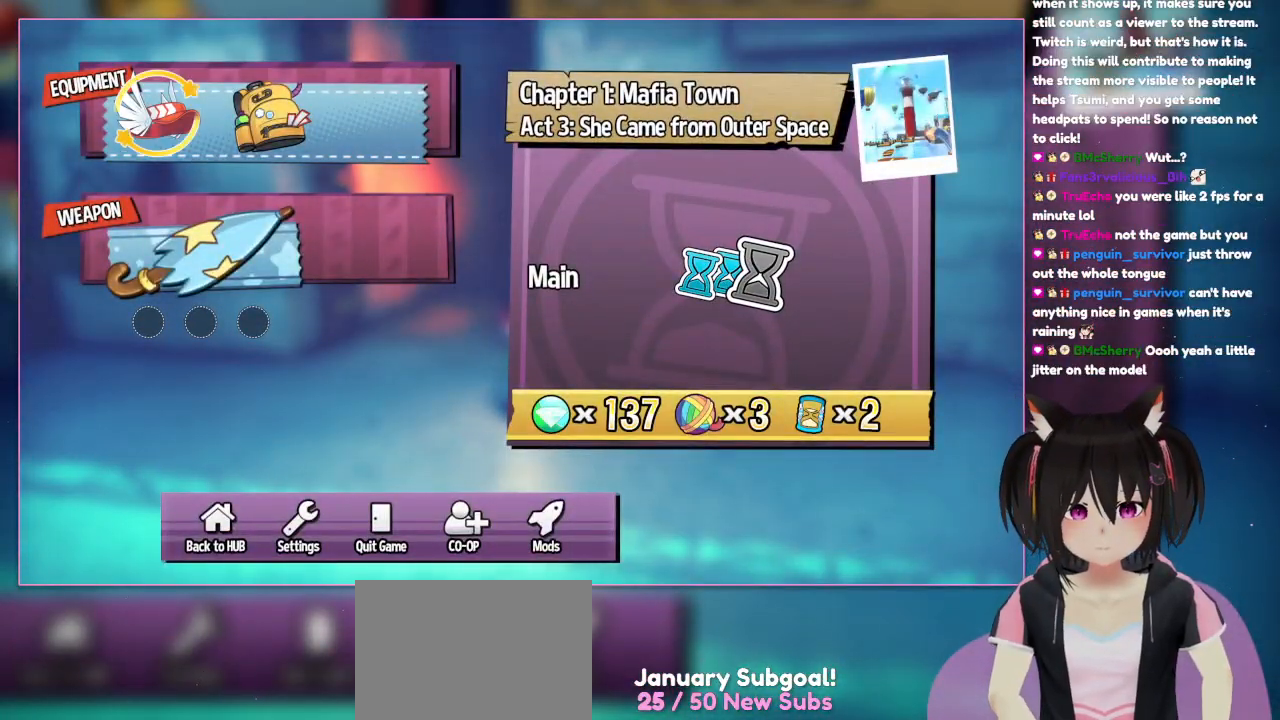
{"buttons": ["DPAD_DOWN"], "left_stick": "center", "right_stick": "center", "events": [[67, "DPAD_RIGHT", "down"], [267, "DPAD_RIGHT", "up"], [500, "DPAD_DOWN", "down"]]}
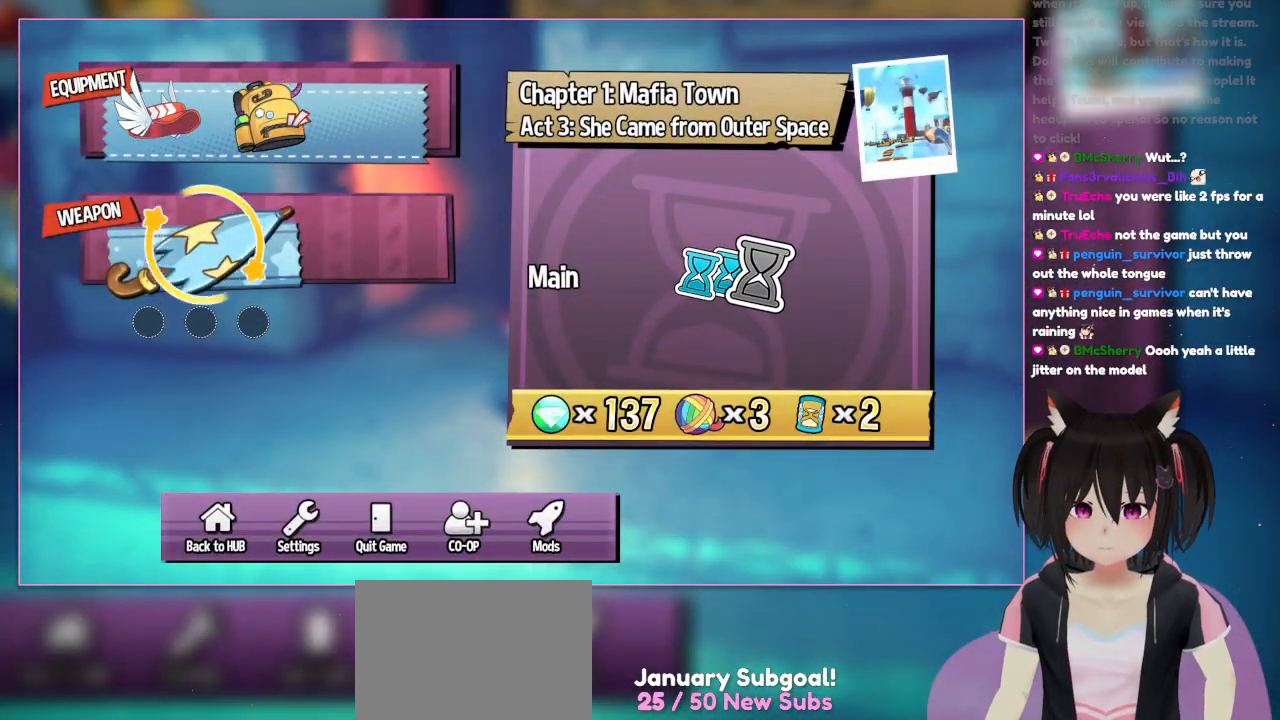
{"buttons": [], "left_stick": "center", "right_stick": "center", "events": [[333, "DPAD_DOWN", "up"]]}